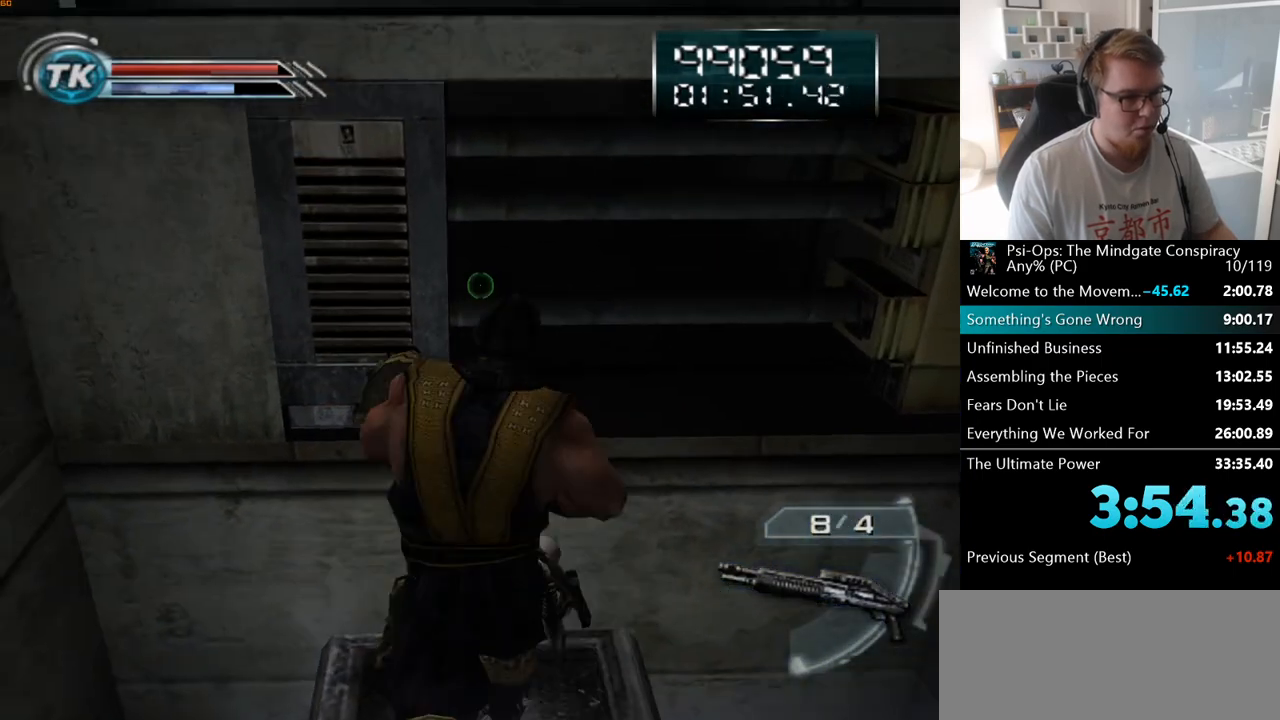
Gameplay with keyboard and mouse; each line is a JSON object with the keys and mouse buttons held at the frame after it. "events" lists presses ("down") and releases ("up") of "a", "ctrl", "d", "e", "f", "q", "r", "s", "shift", "space", "tab", "w", "mouse_left", "mouse_wheel", "mouse_right", "mouse_mb4" and "mouse_mb5" between this image and that frame as [ms after this image, input, new state], when the widget could be followed in between. "mouse_left", "mouse_wheel", "mouse_right", "mouse_mb4", "mouse_mb5" = the "left", "wheel", "right", "mb4", "mb5" buttons of the "mouse" list. No other keys are recorded. "wheel" means that the mouse wheel is clicked or scrolled. Mouse movement is not recorded.
{"keys": ["w"], "mouse": [], "events": [[100, "space", "down"], [200, "space", "up"], [300, "space", "down"], [400, "space", "up"]]}
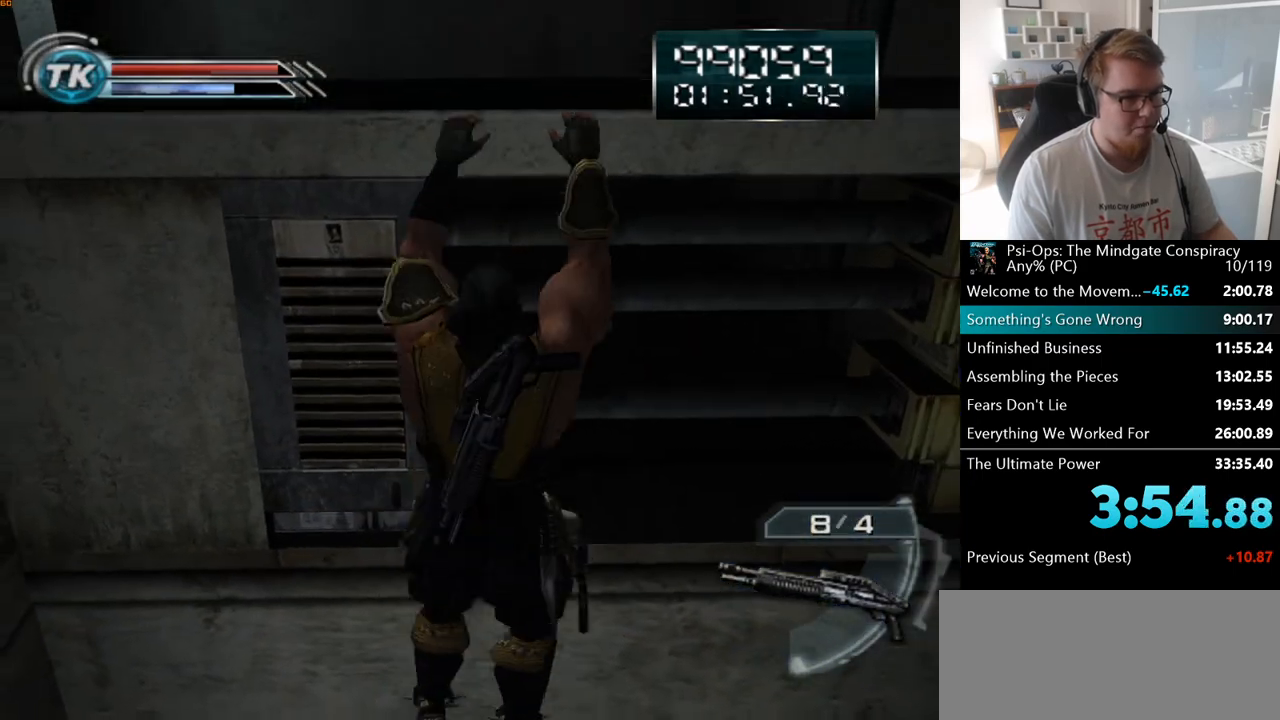
{"keys": ["w"], "mouse": [], "events": []}
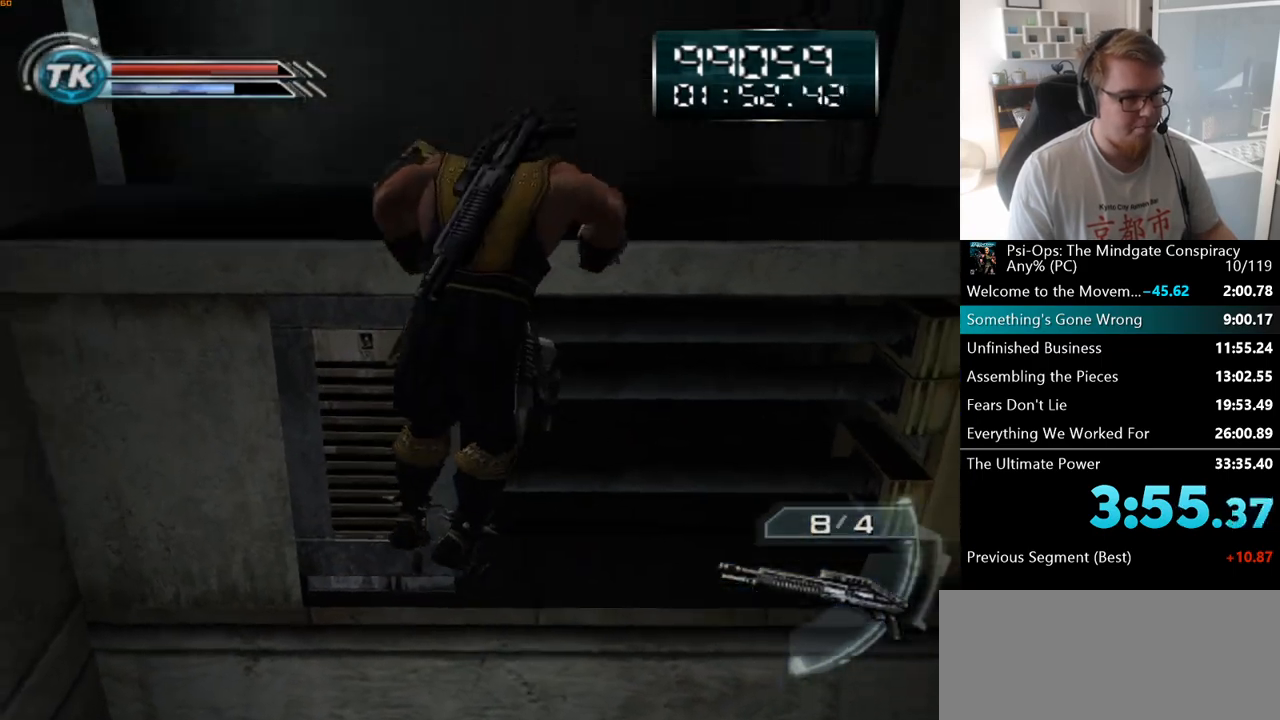
{"keys": ["w"], "mouse": [], "events": []}
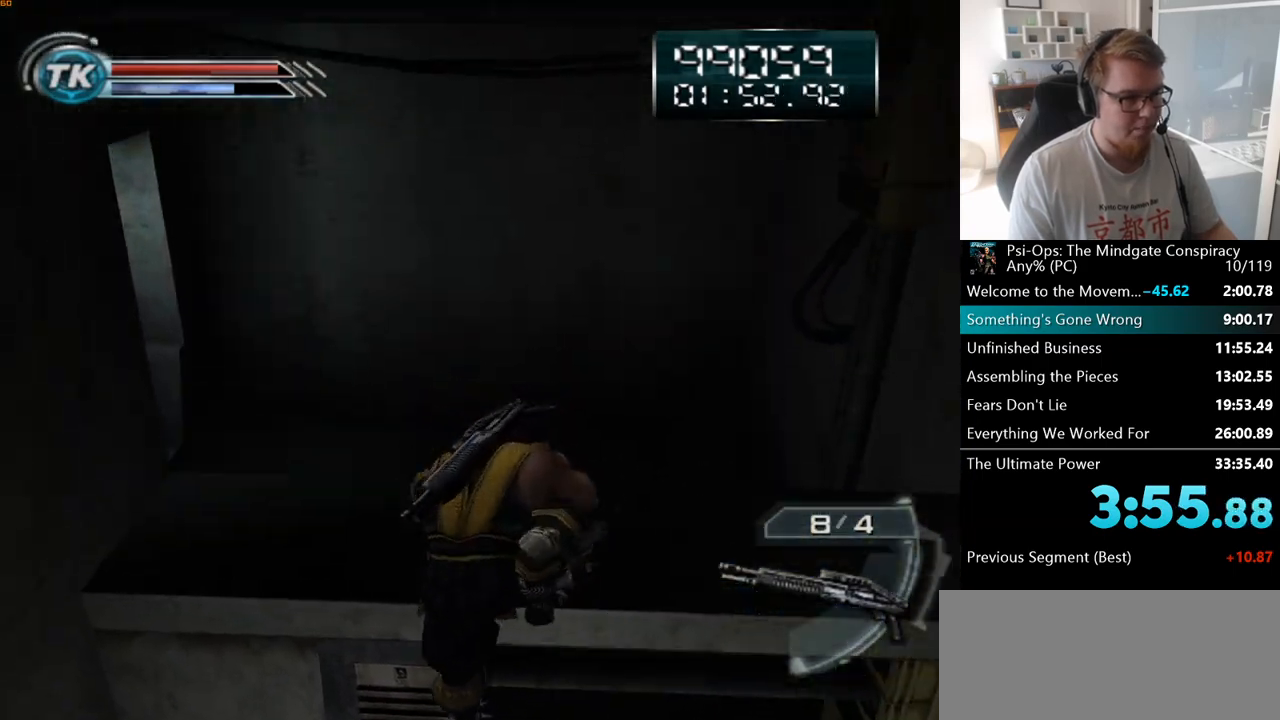
{"keys": ["w"], "mouse": [], "events": []}
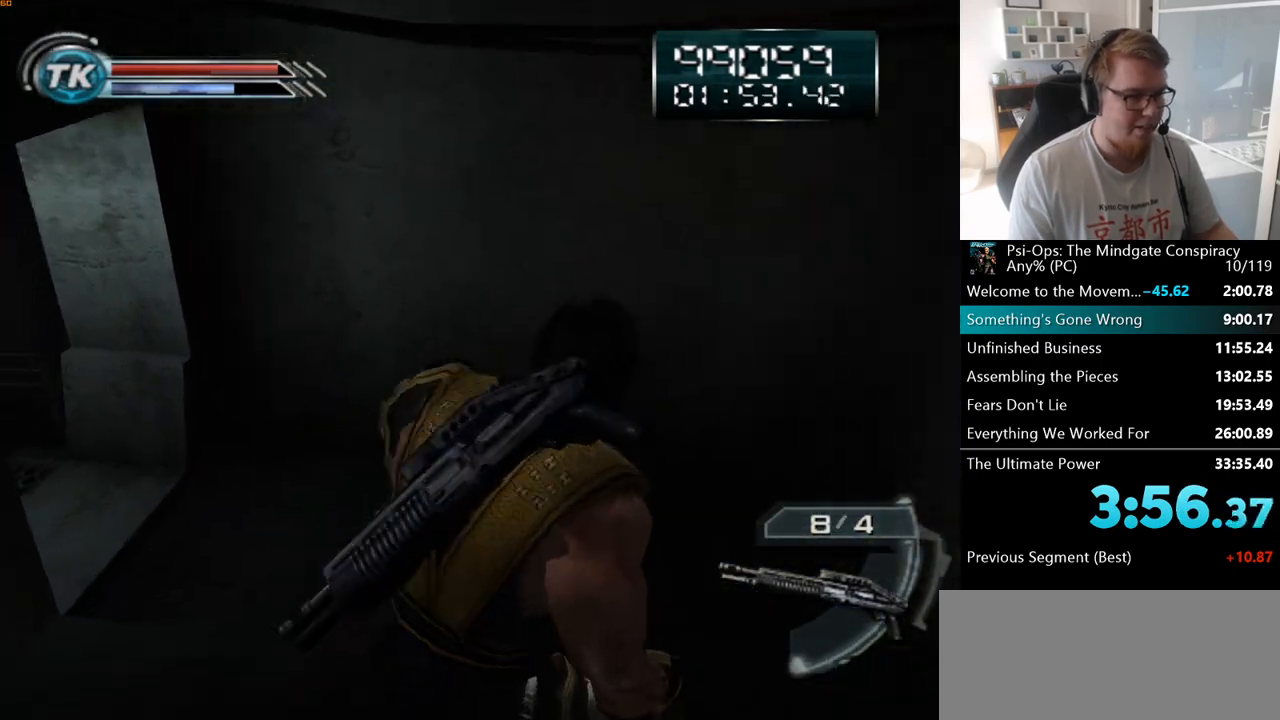
{"keys": [], "mouse": [], "events": [[383, "w", "up"]]}
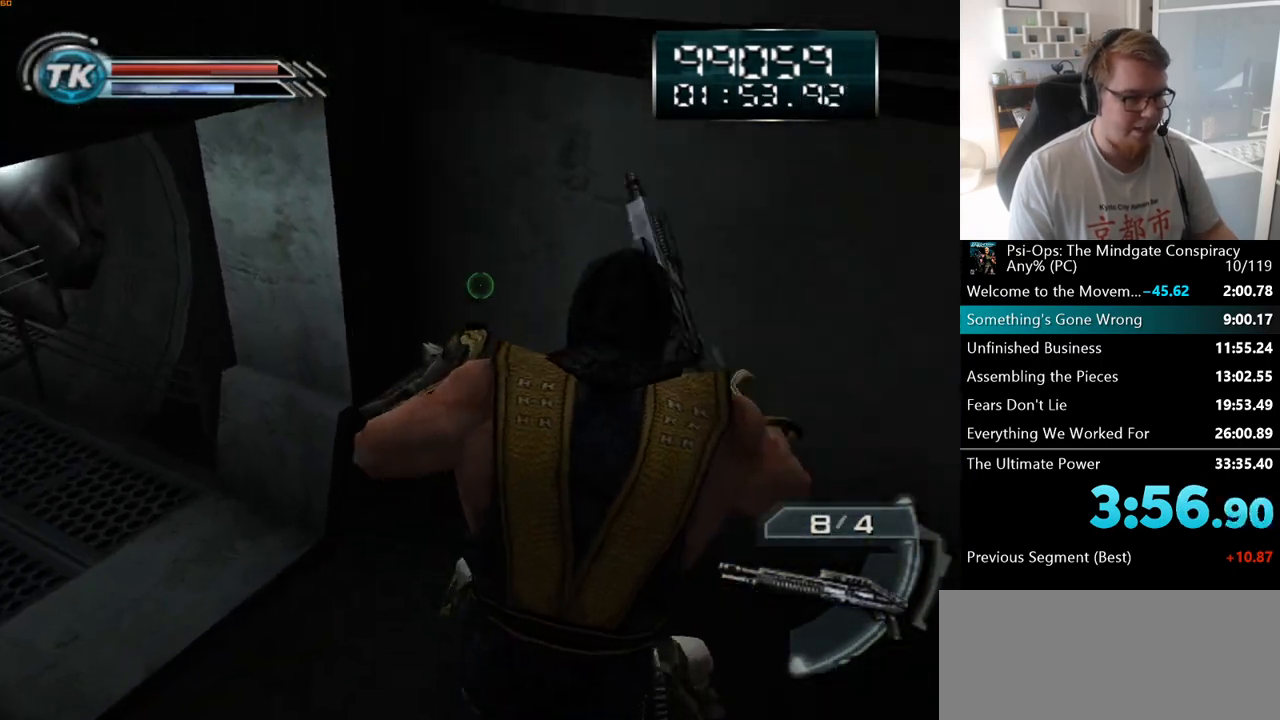
{"keys": ["a"], "mouse": [], "events": [[433, "a", "down"]]}
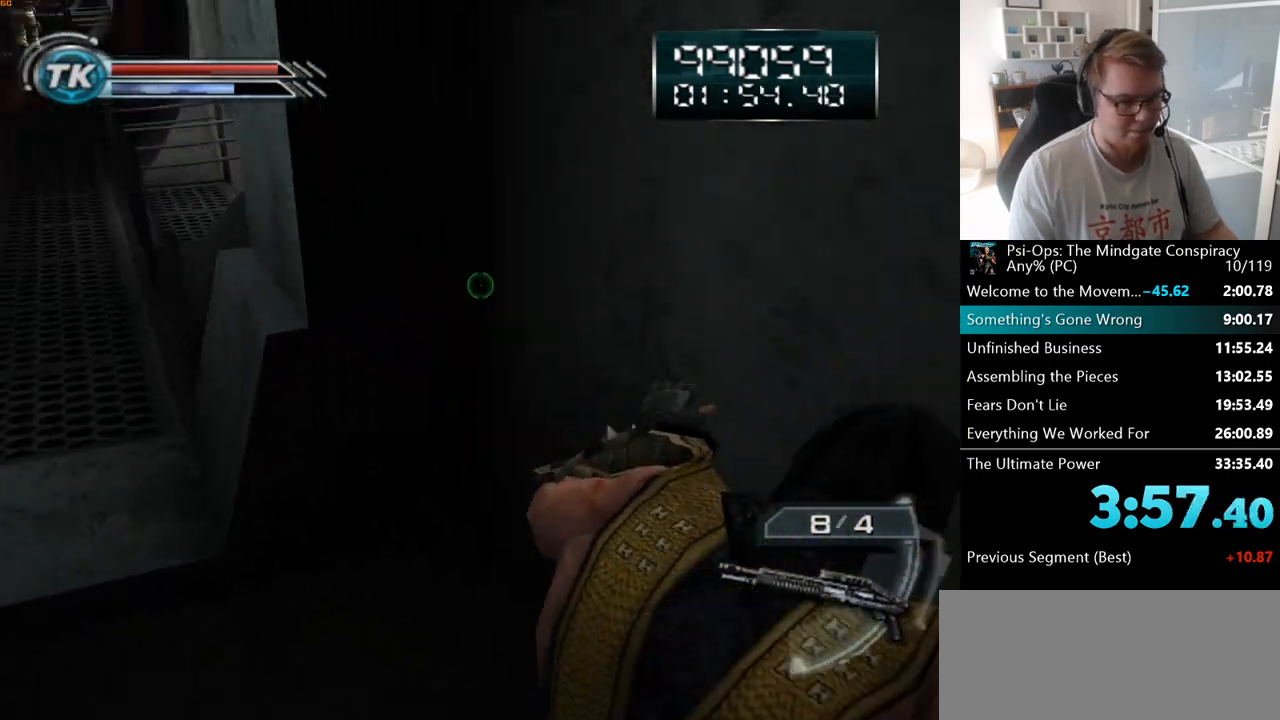
{"keys": ["a"], "mouse": [], "events": []}
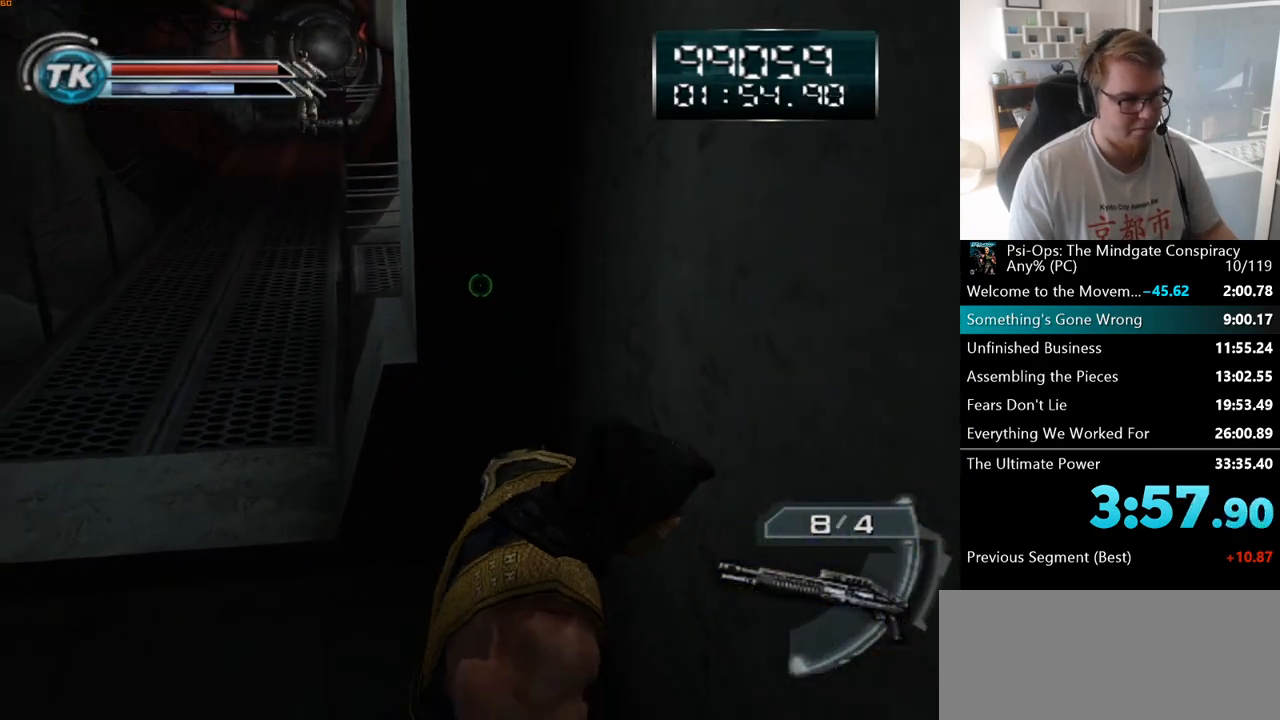
{"keys": ["a", "w"], "mouse": [], "events": [[300, "w", "down"]]}
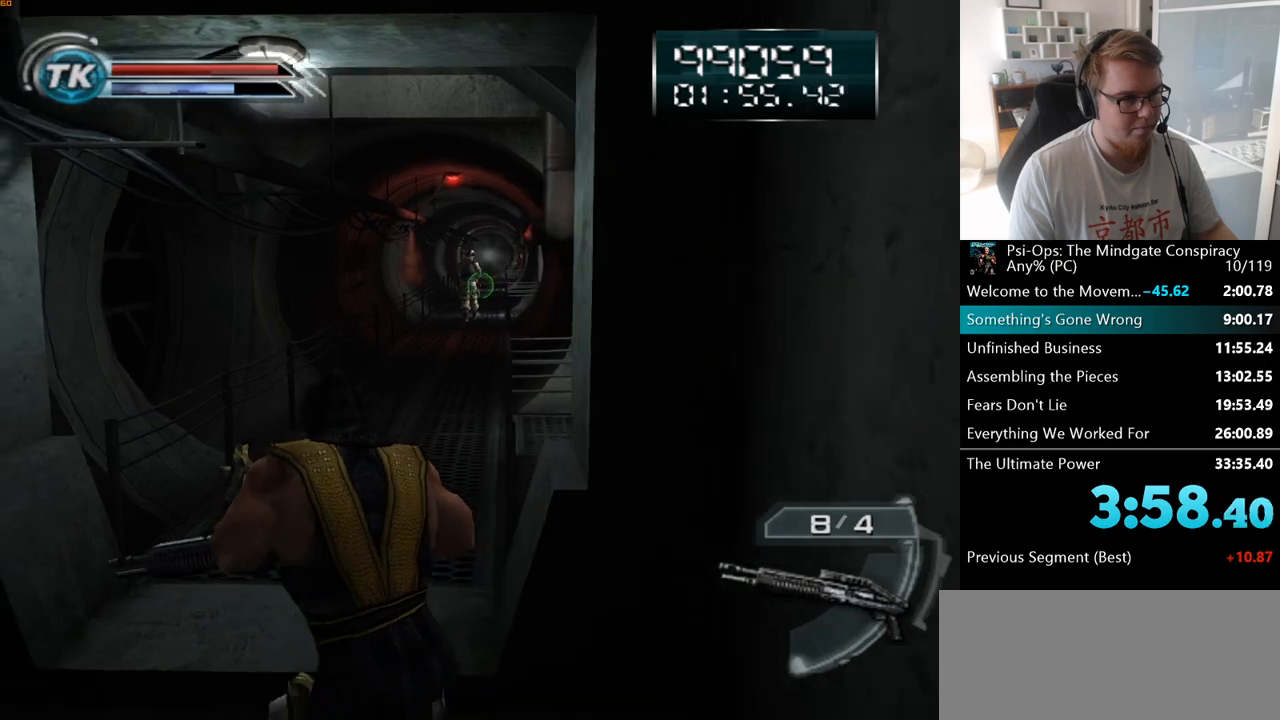
{"keys": ["w"], "mouse": ["right"], "events": [[100, "a", "up"], [417, "mouse_right", "down"]]}
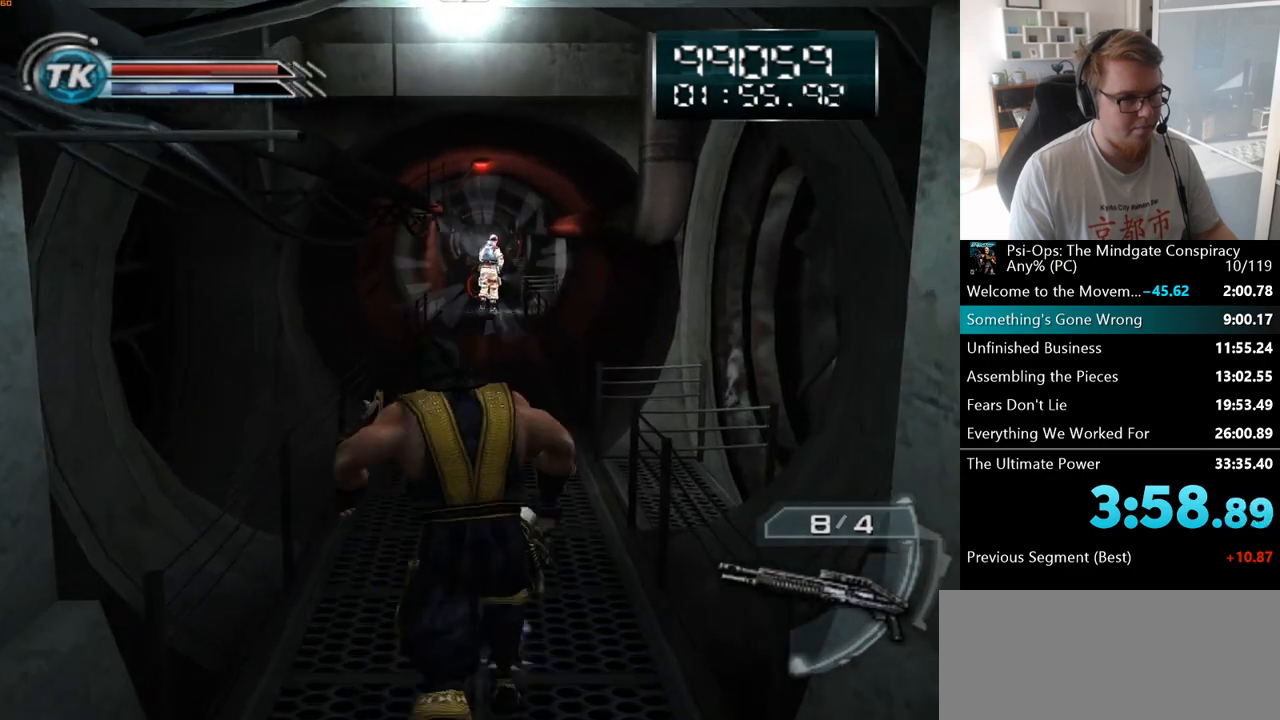
{"keys": ["w"], "mouse": ["right"], "events": []}
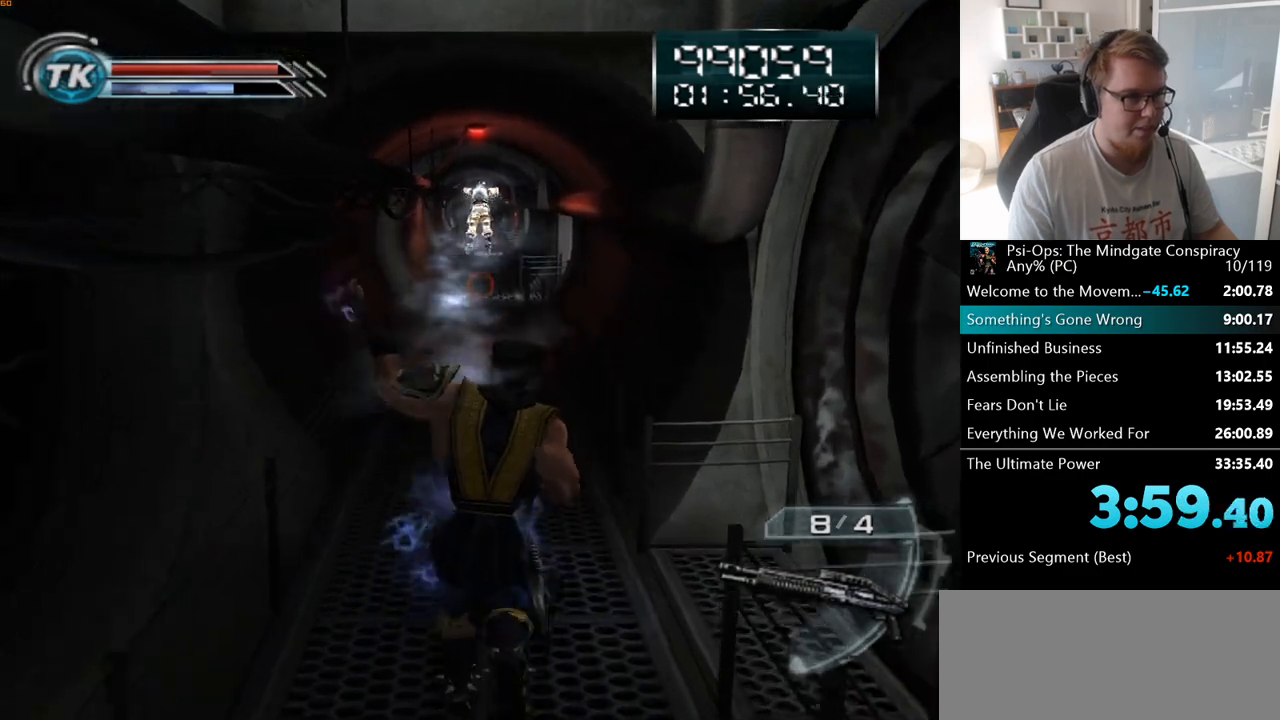
{"keys": ["w"], "mouse": ["right"], "events": []}
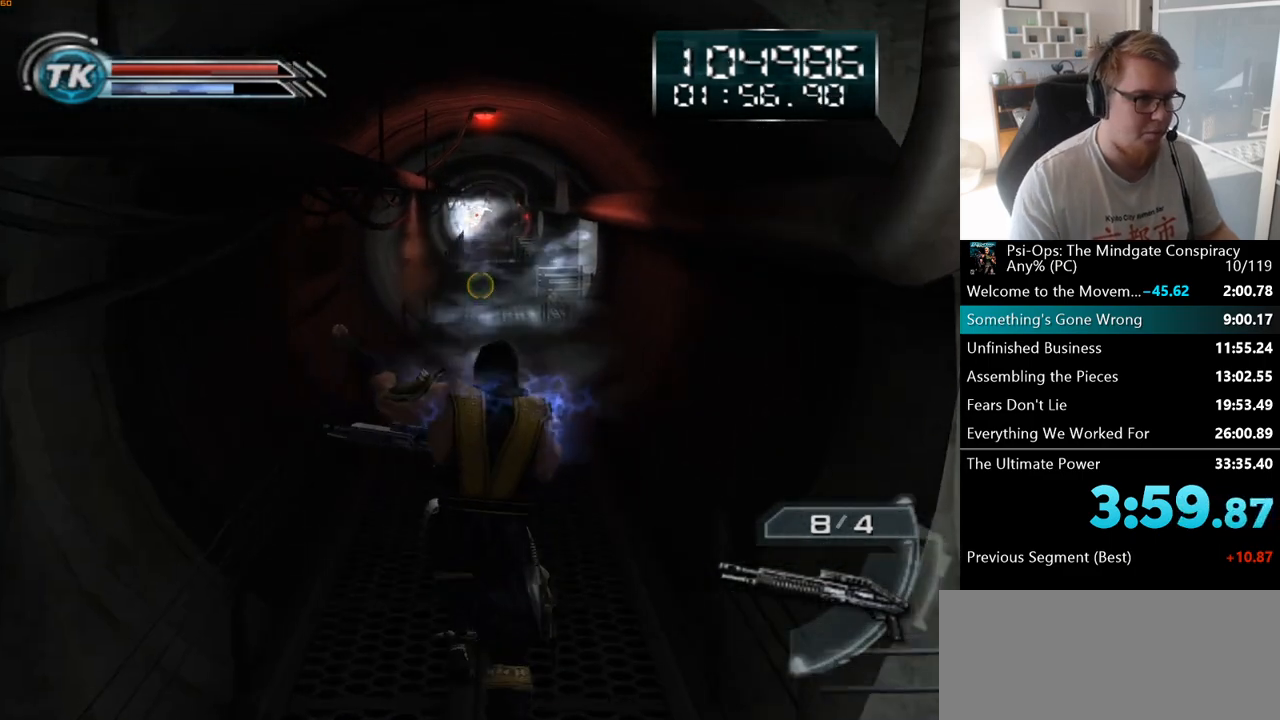
{"keys": ["w"], "mouse": [], "events": [[17, "mouse_right", "up"]]}
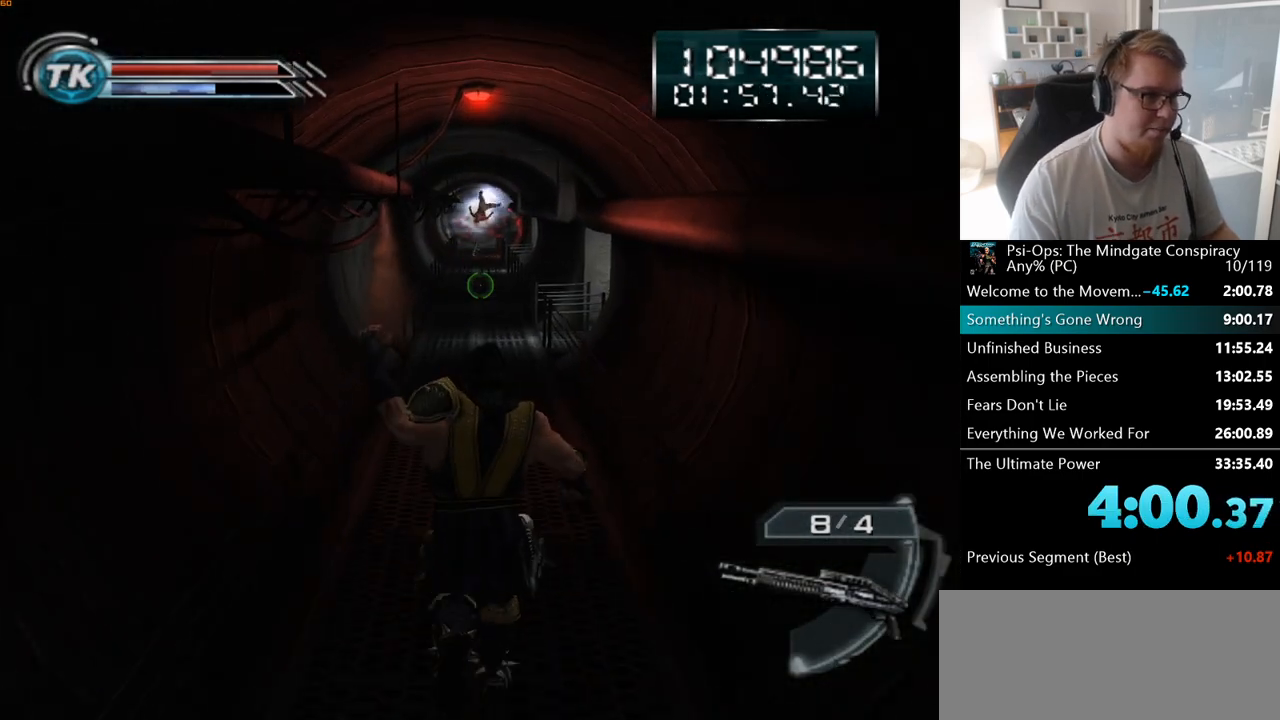
{"keys": ["w"], "mouse": [], "events": []}
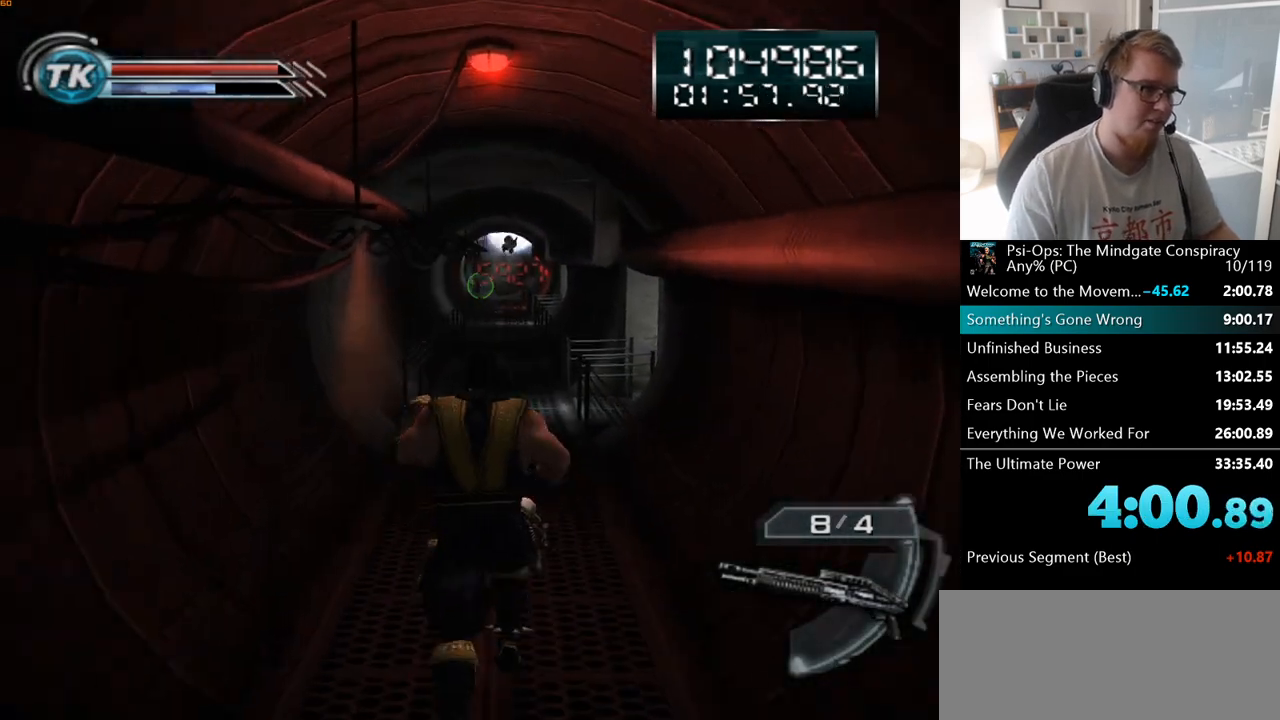
{"keys": ["w"], "mouse": [], "events": []}
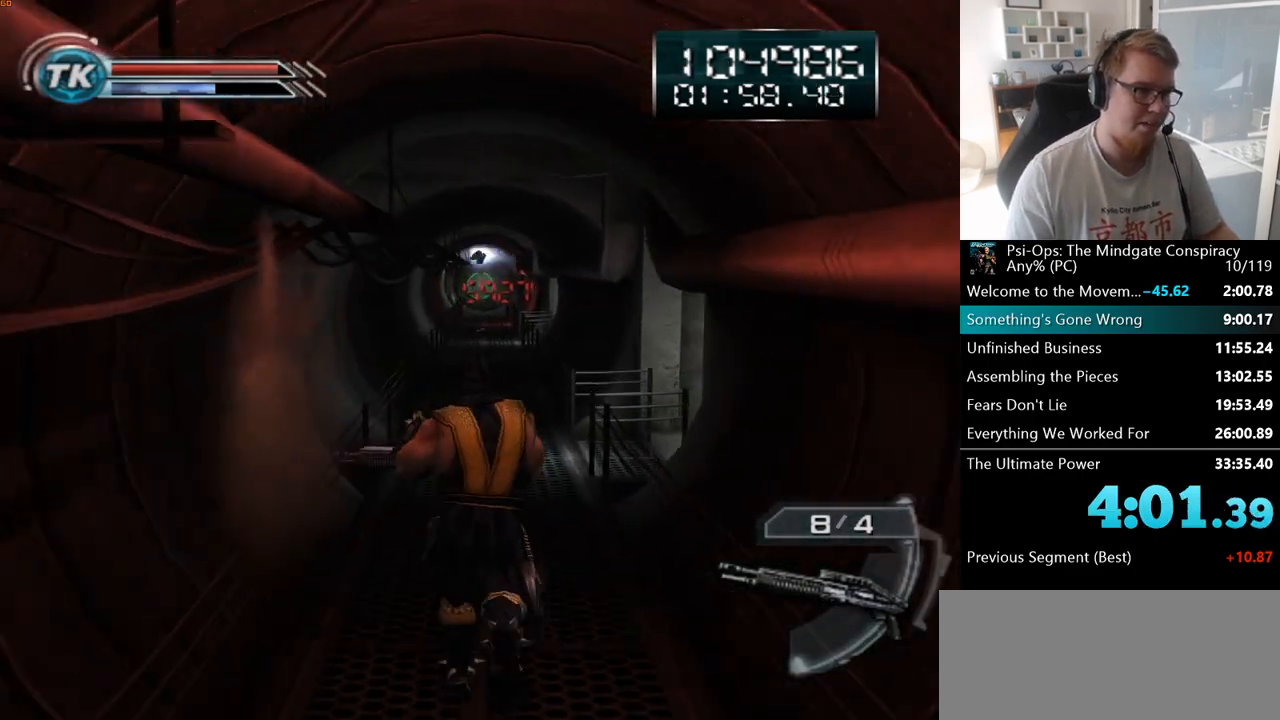
{"keys": ["w"], "mouse": [], "events": []}
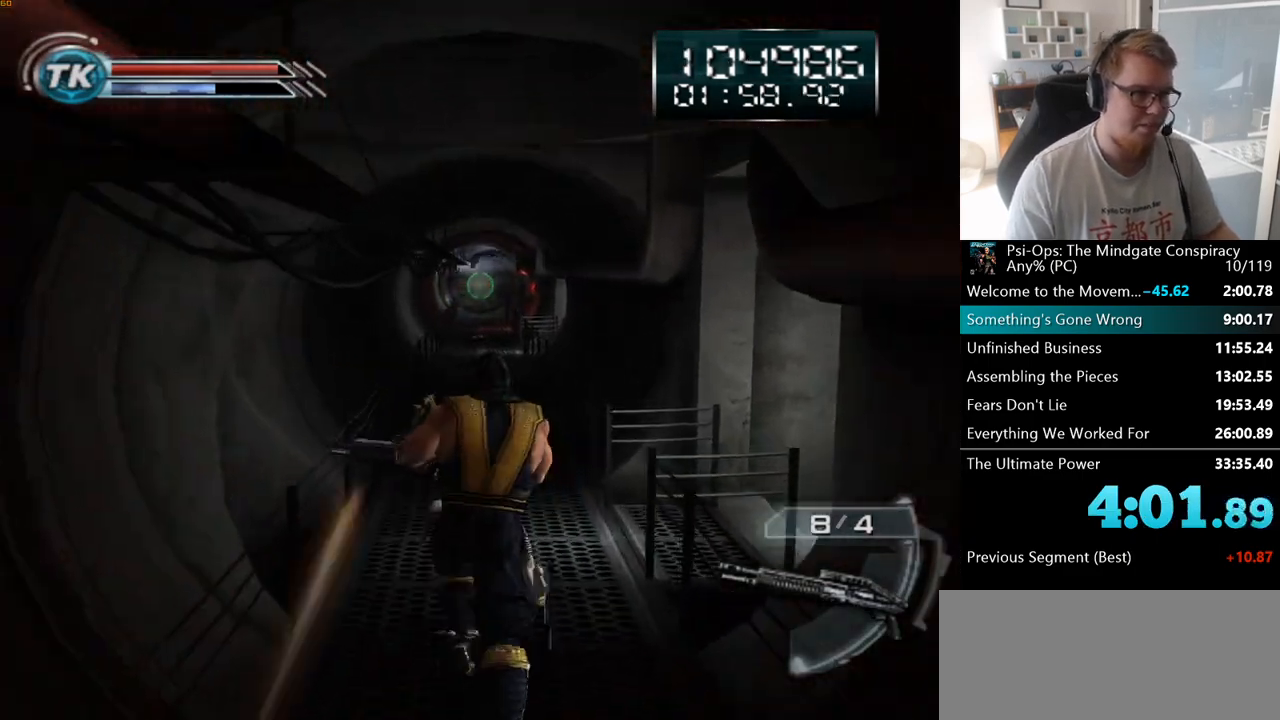
{"keys": ["w"], "mouse": [], "events": []}
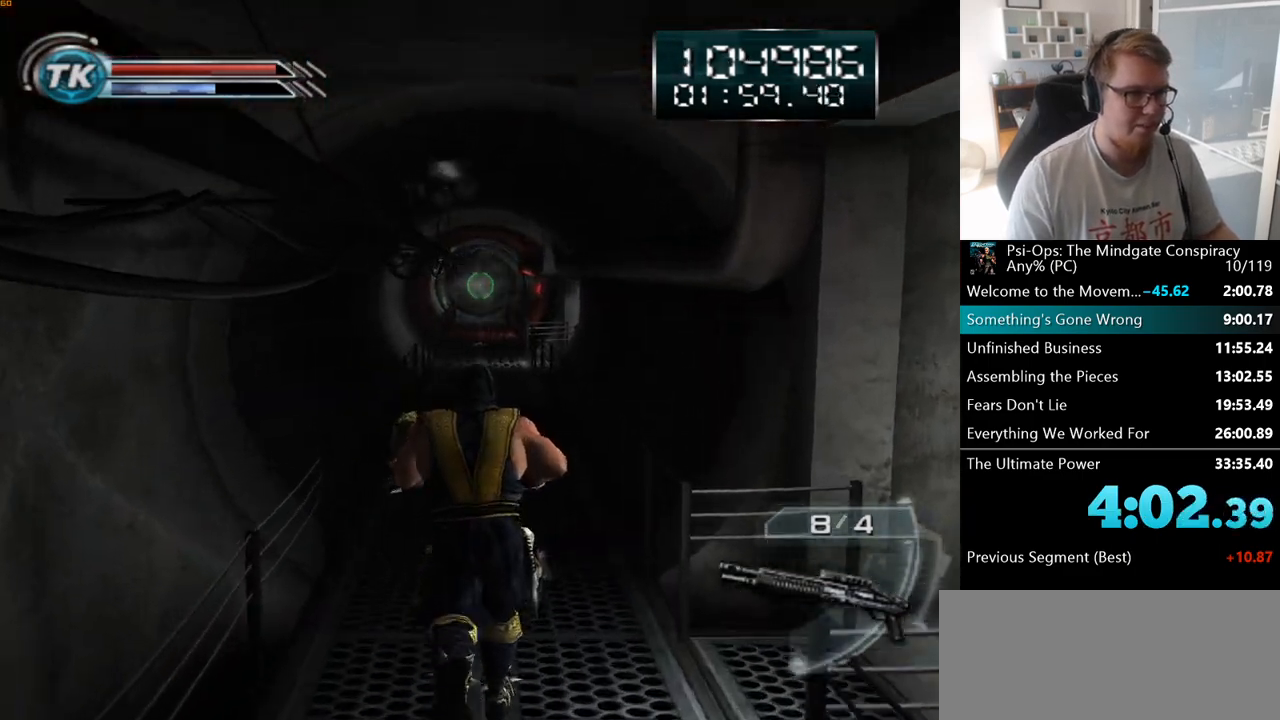
{"keys": ["w"], "mouse": [], "events": [[217, "d", "down"], [300, "d", "up"]]}
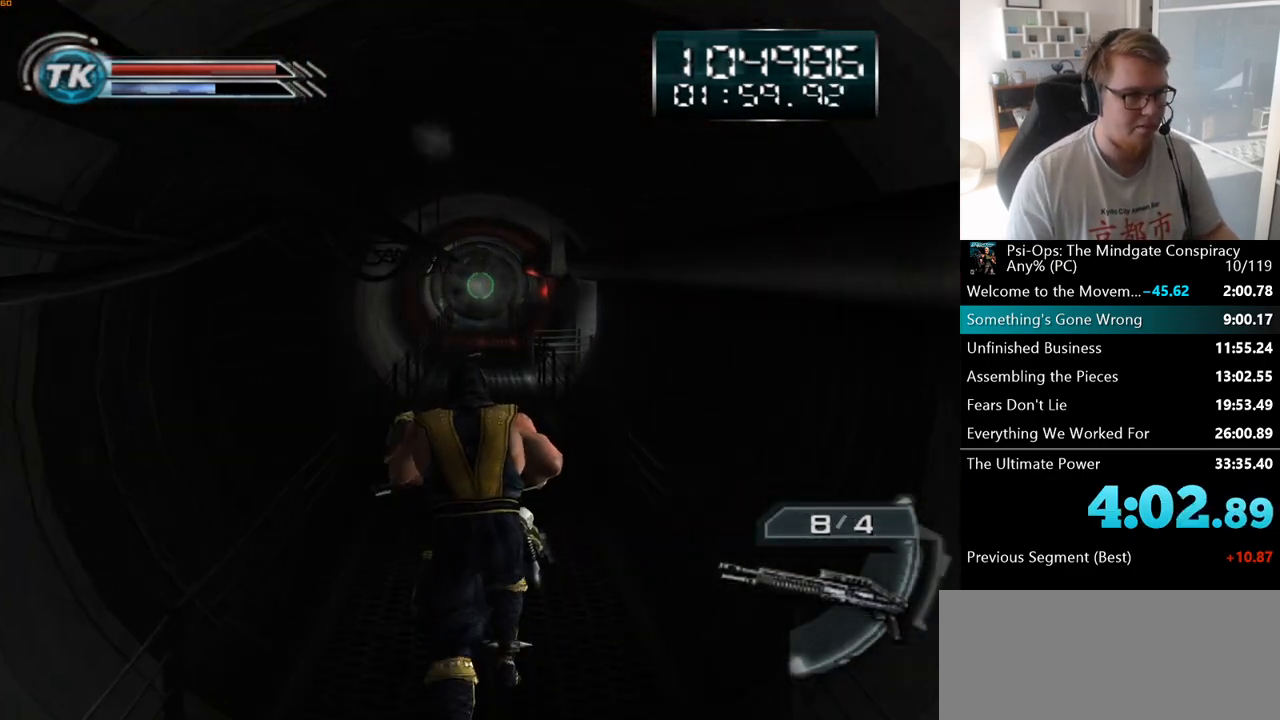
{"keys": ["w"], "mouse": [], "events": []}
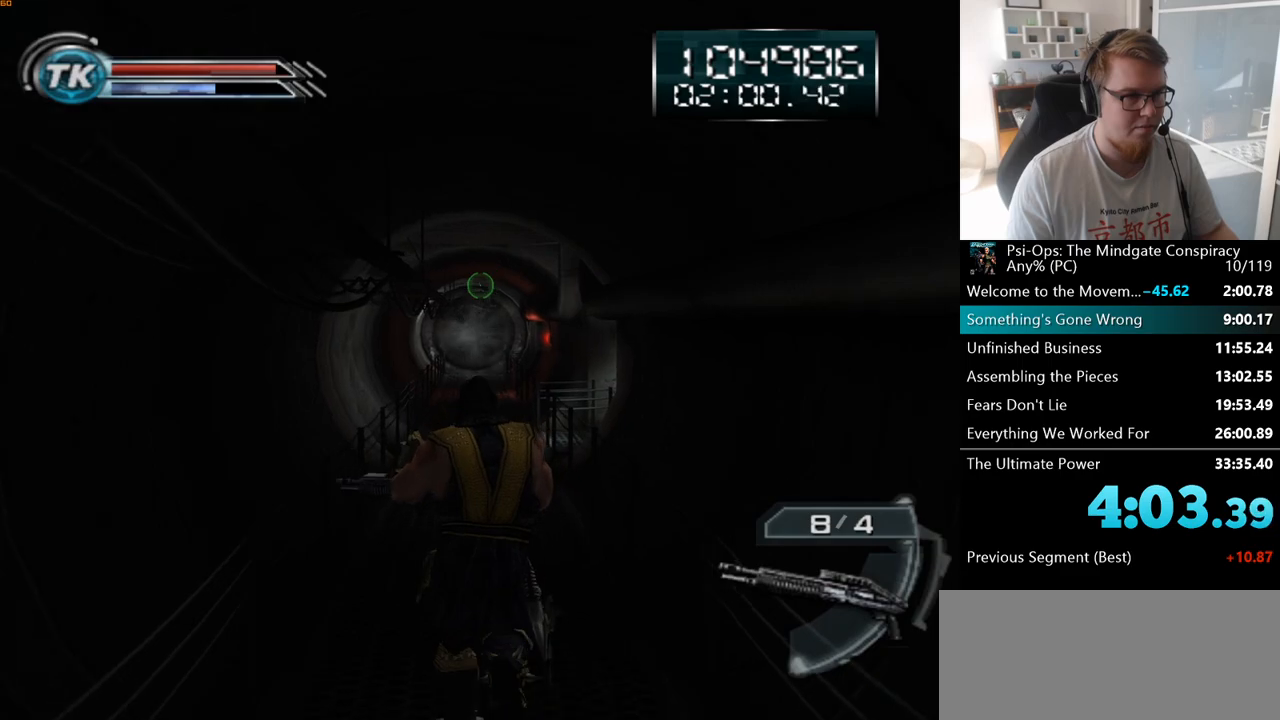
{"keys": ["w"], "mouse": [], "events": []}
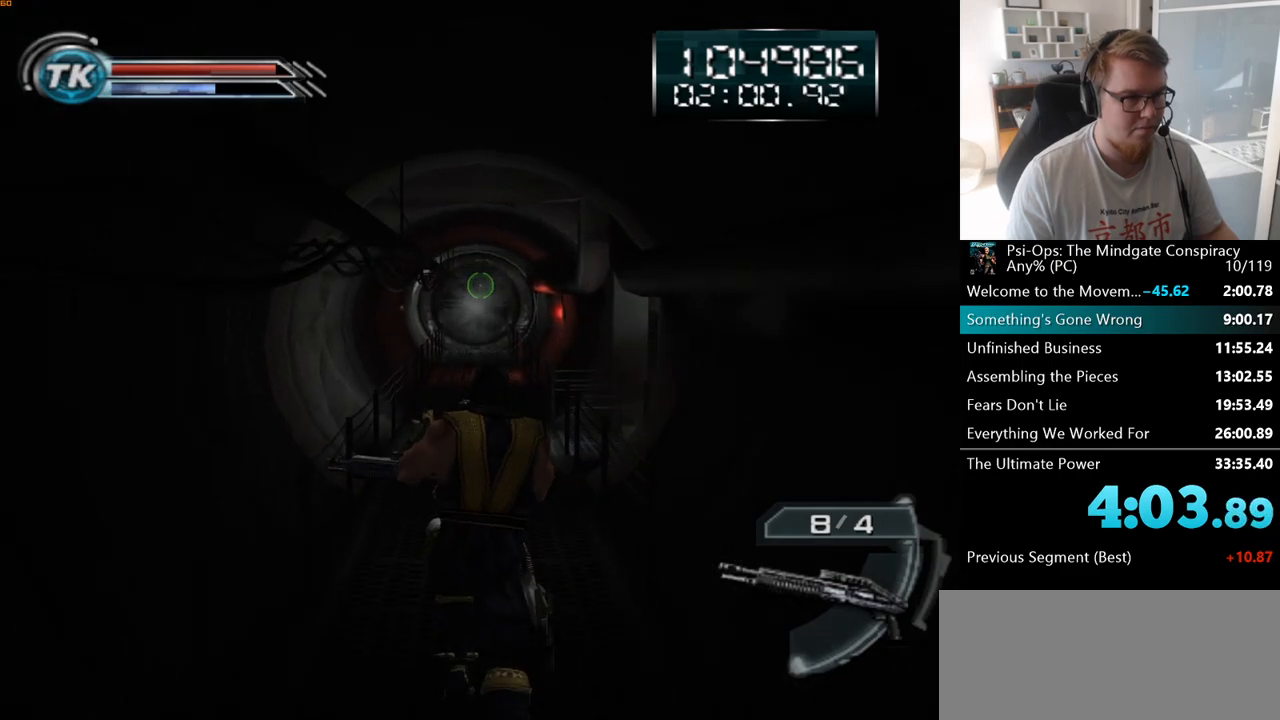
{"keys": ["w"], "mouse": [], "events": []}
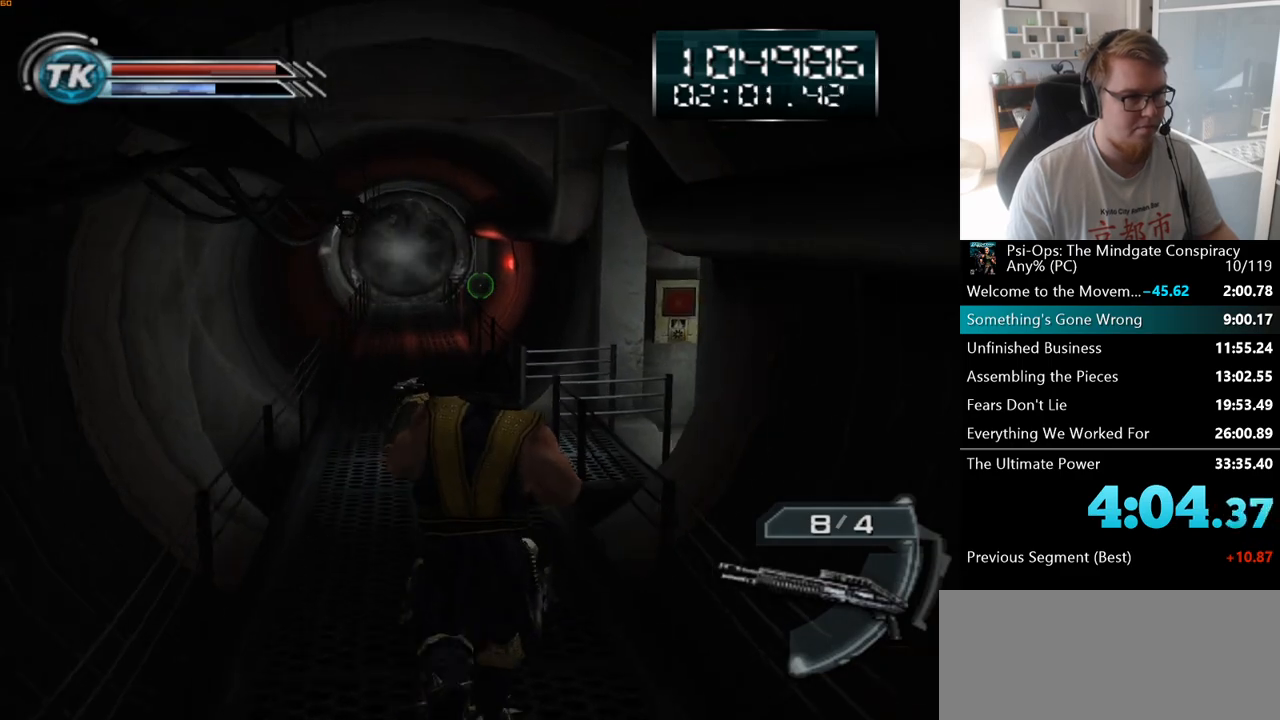
{"keys": ["w"], "mouse": [], "events": []}
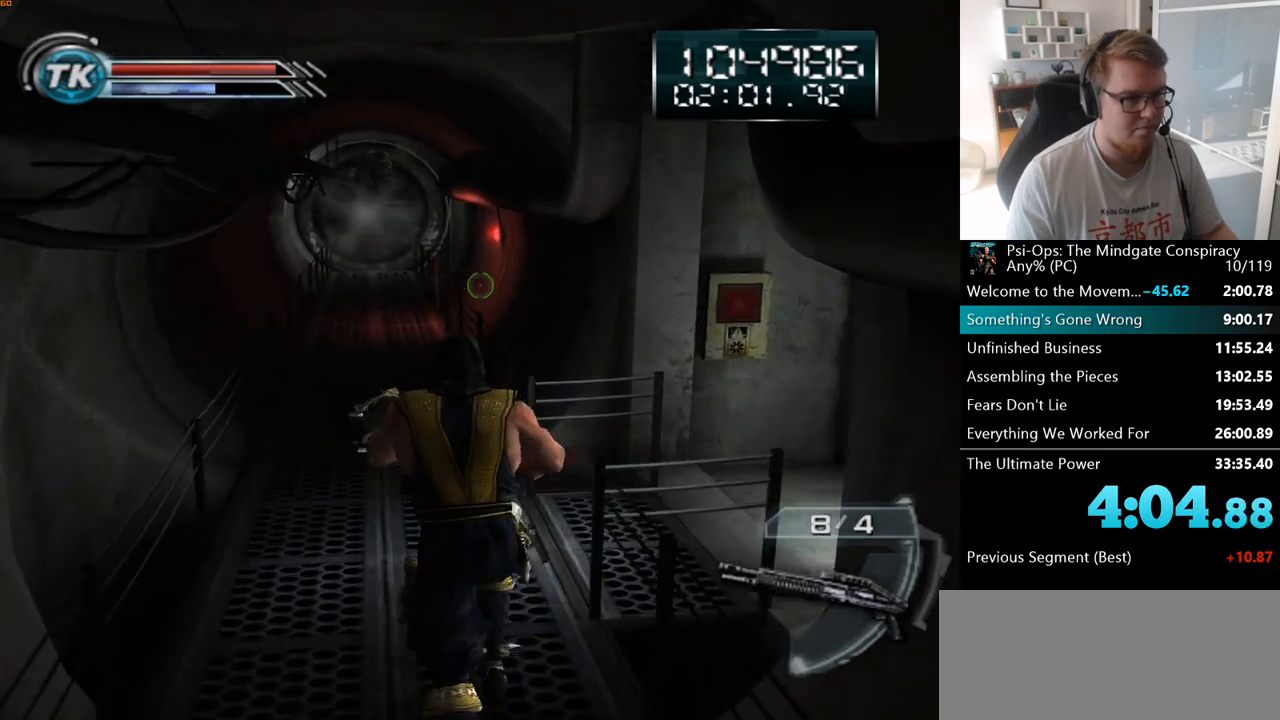
{"keys": ["d", "w"], "mouse": [], "events": [[183, "d", "down"]]}
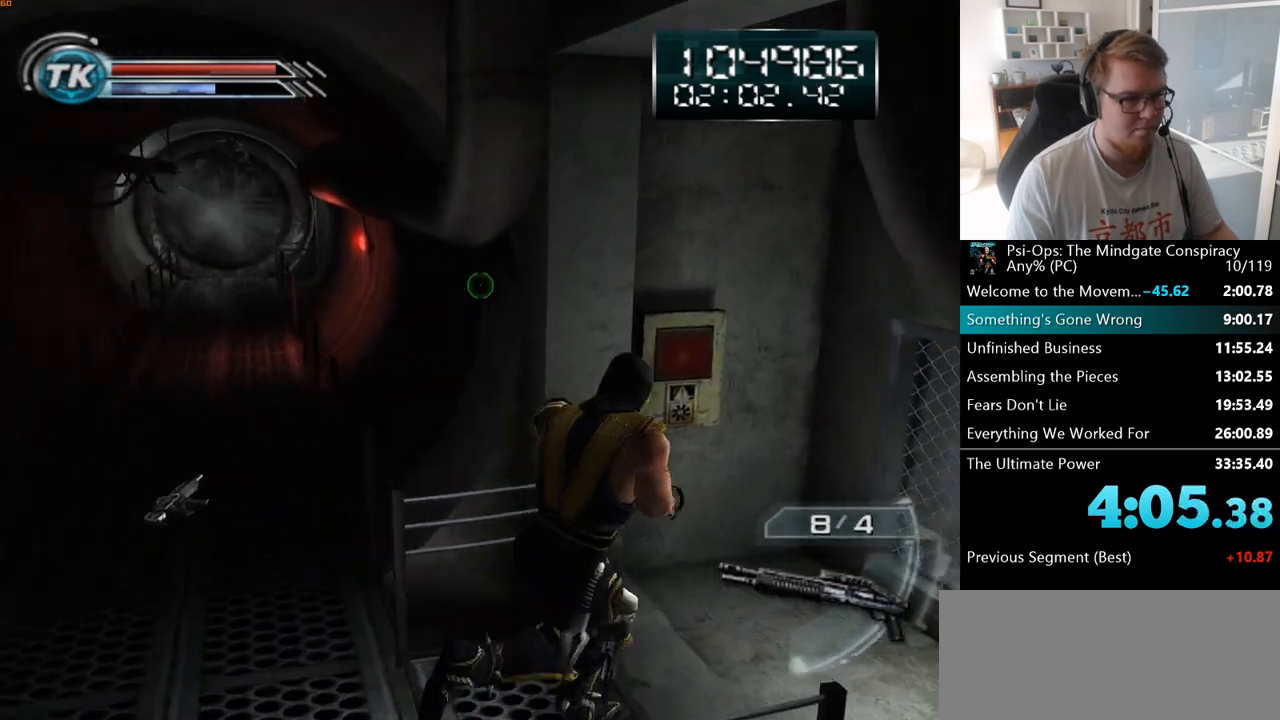
{"keys": ["s"], "mouse": [], "events": [[117, "d", "up"], [233, "space", "down"], [333, "w", "up"], [367, "space", "up"], [483, "s", "down"]]}
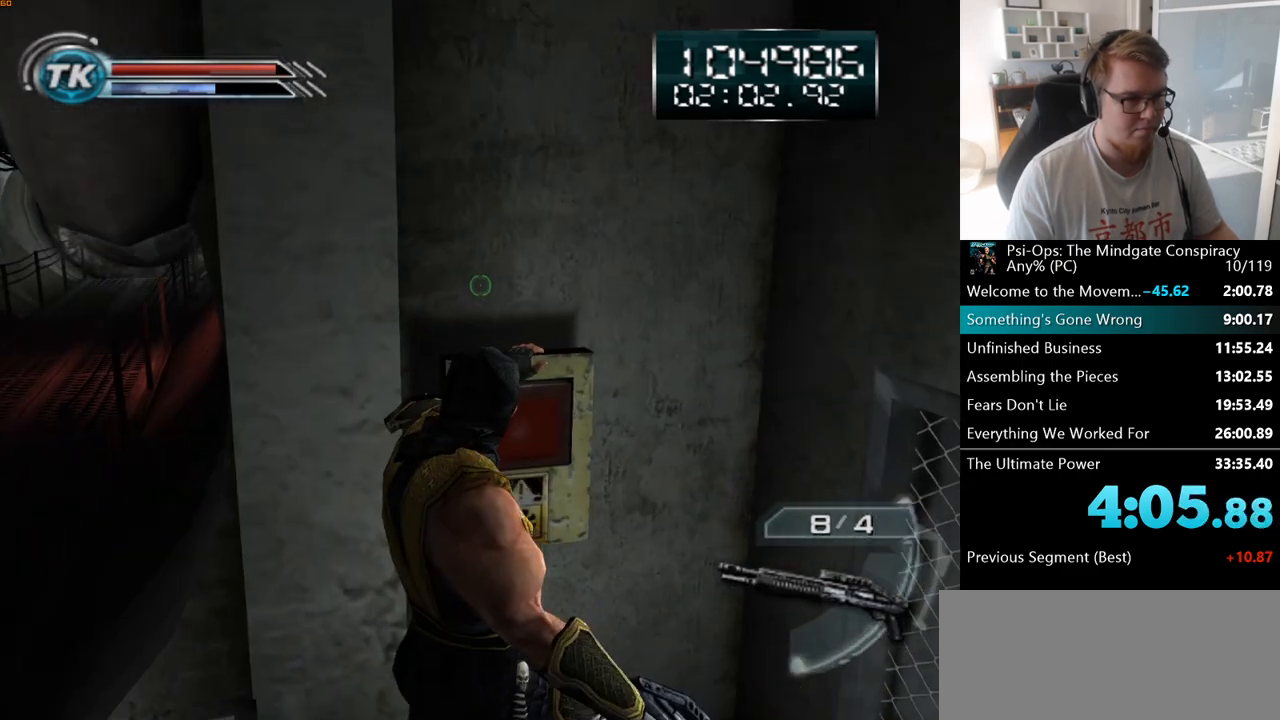
{"keys": ["a", "s"], "mouse": [], "events": [[433, "a", "down"]]}
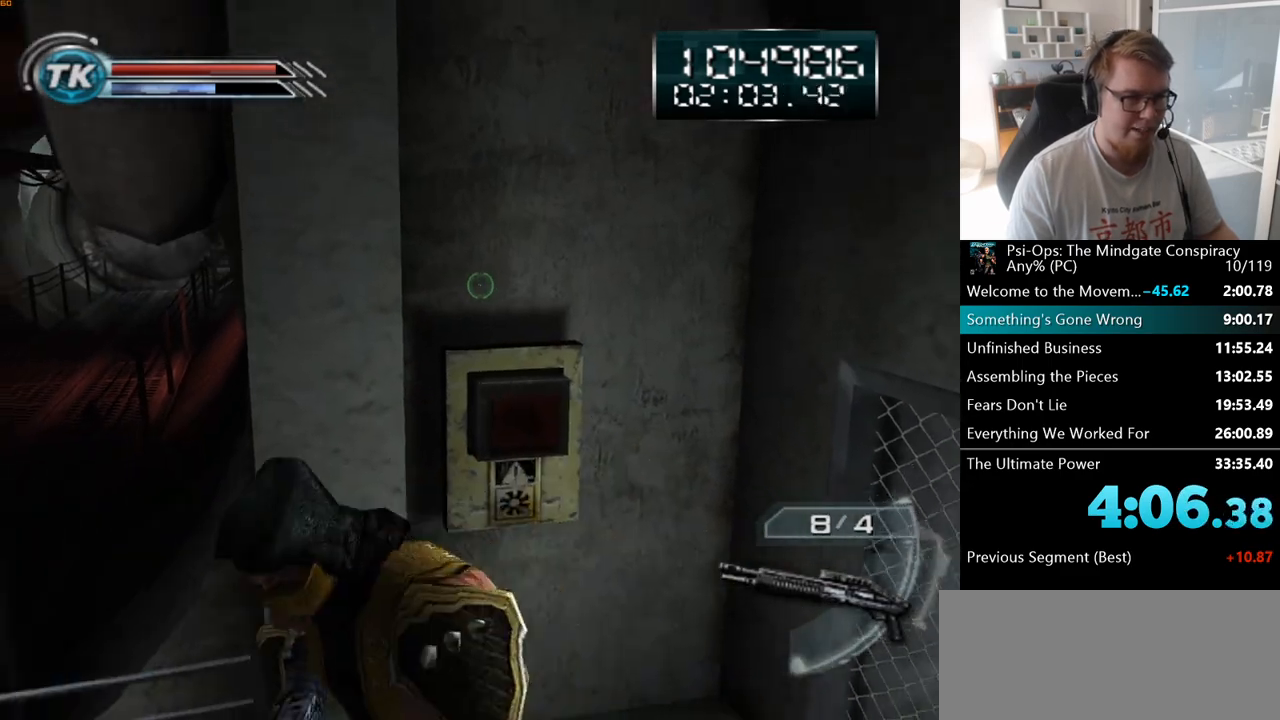
{"keys": ["w"], "mouse": [], "events": [[67, "s", "up"], [267, "w", "down"], [417, "a", "up"]]}
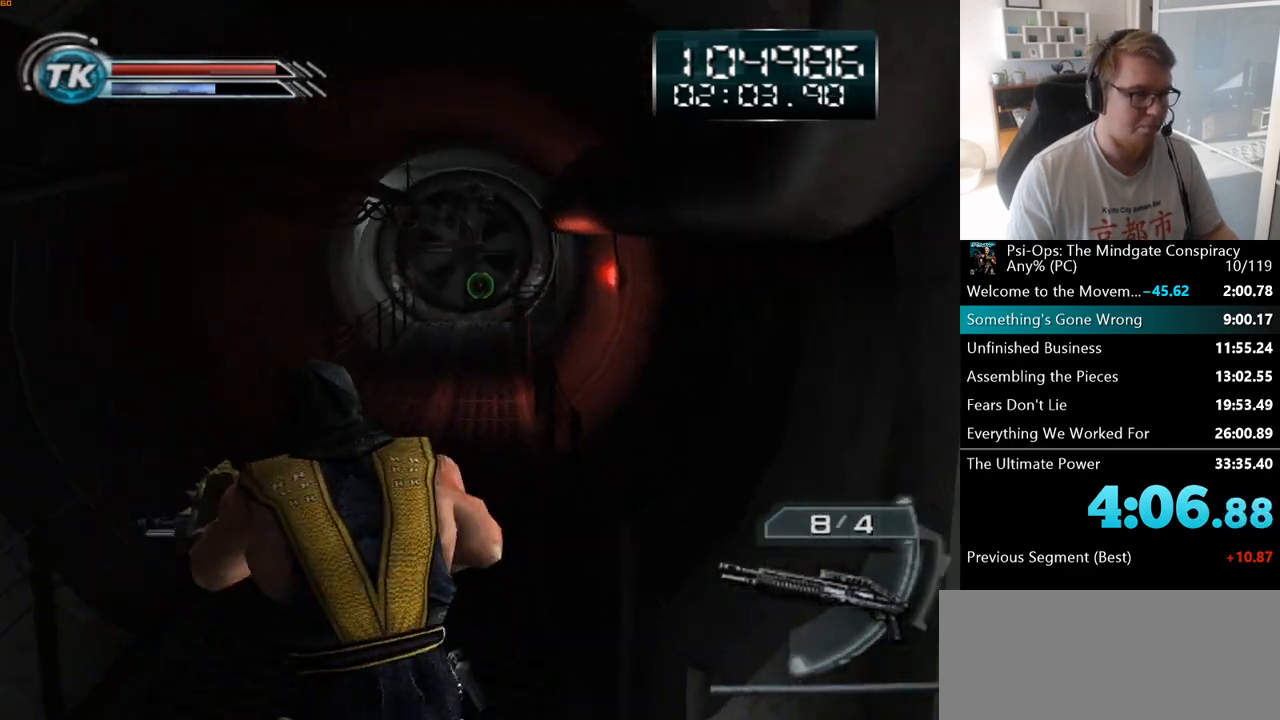
{"keys": ["w"], "mouse": [], "events": []}
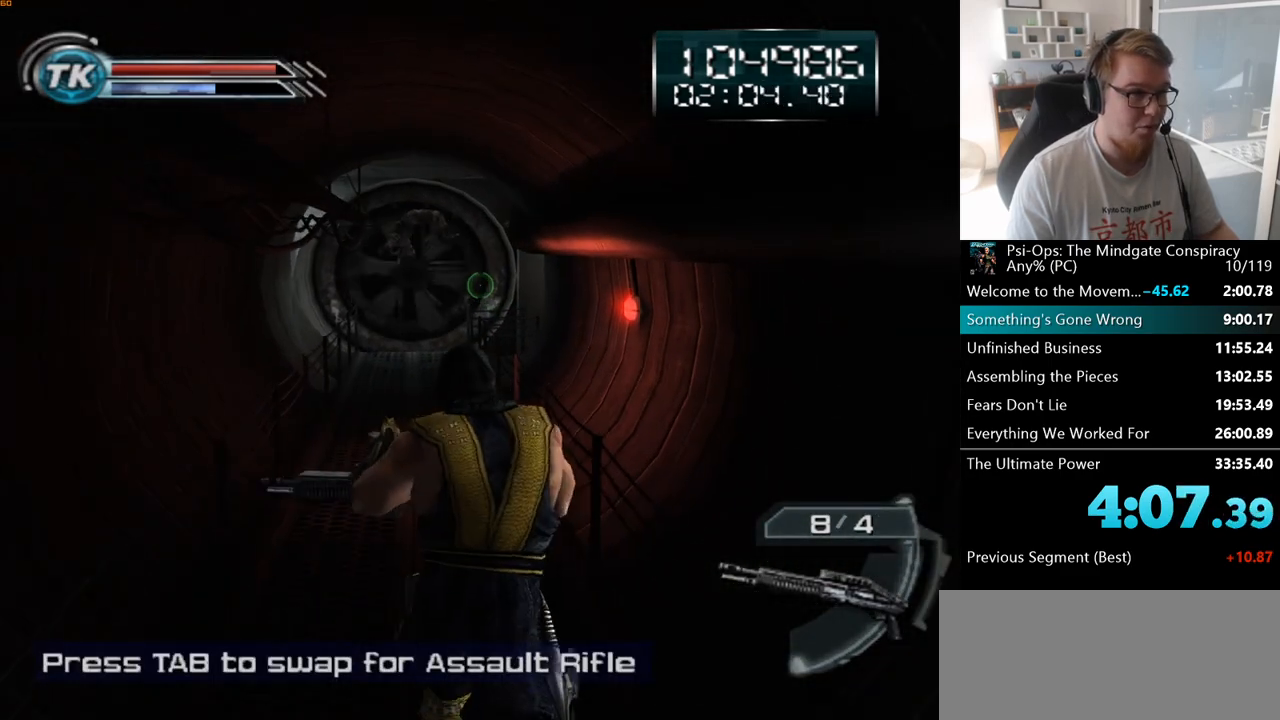
{"keys": ["w"], "mouse": [], "events": []}
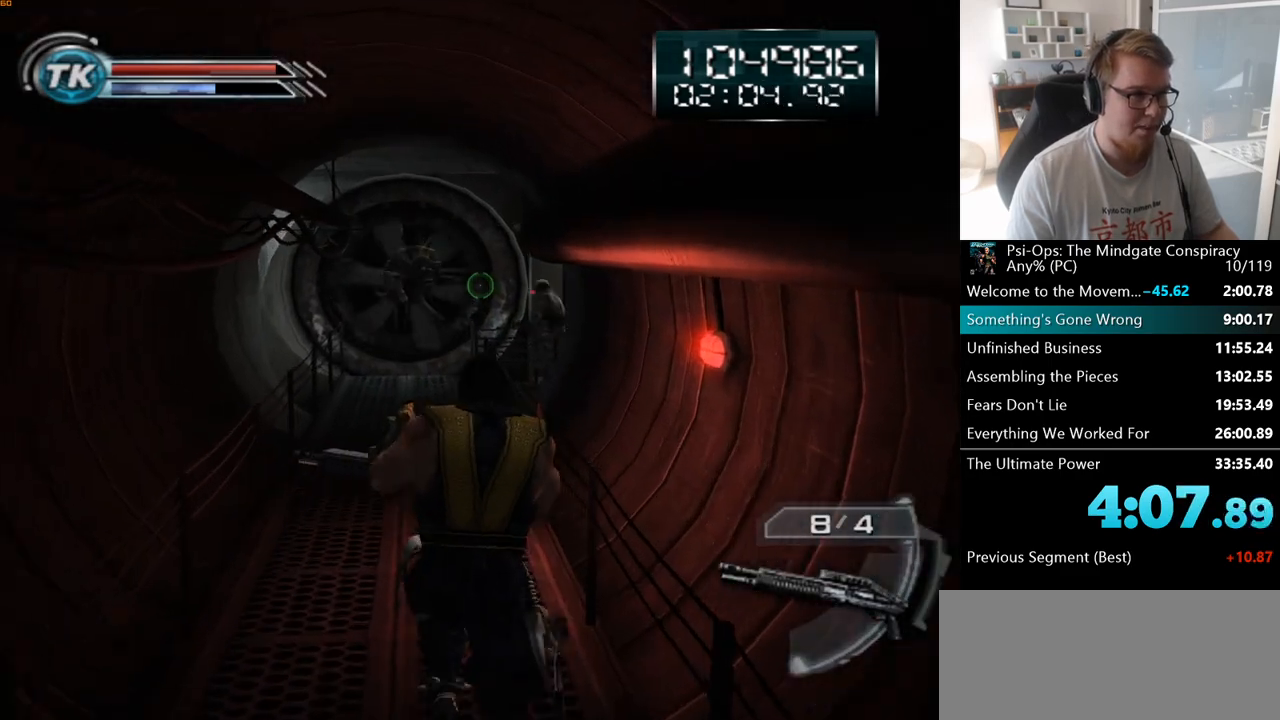
{"keys": ["w"], "mouse": [], "events": []}
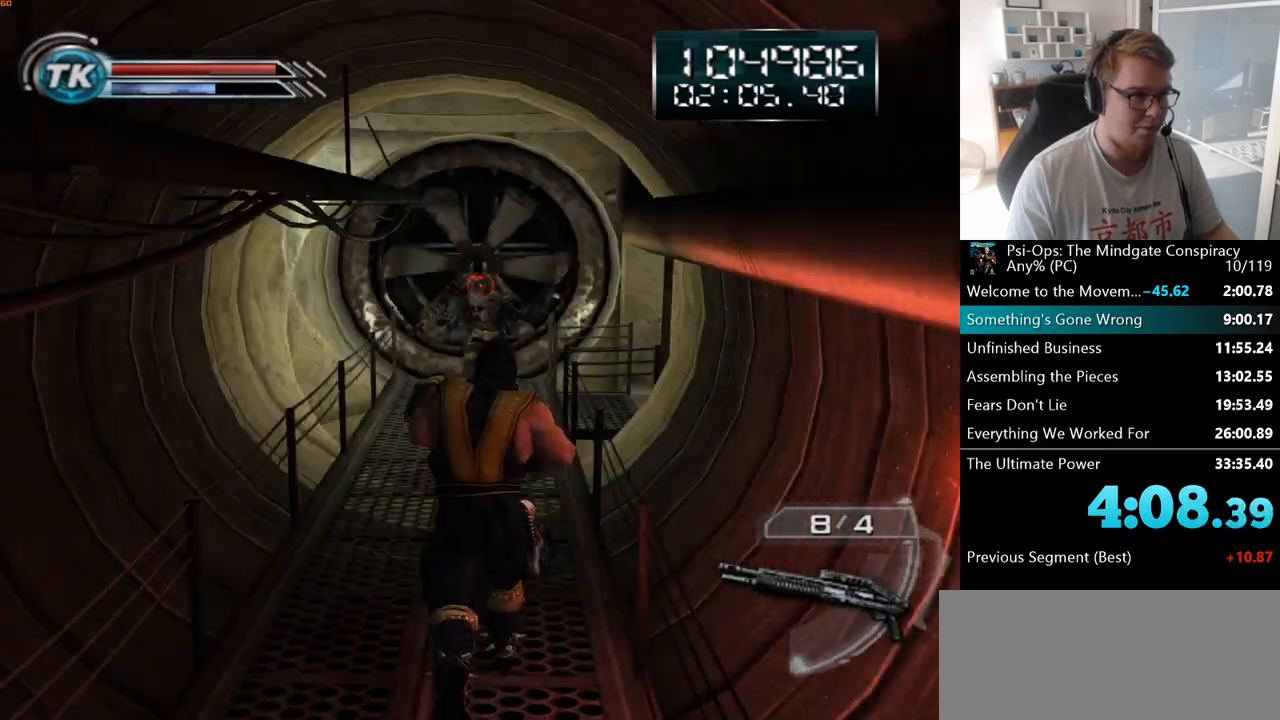
{"keys": ["w"], "mouse": [], "events": [[283, "mouse_left", "down"], [383, "mouse_left", "up"]]}
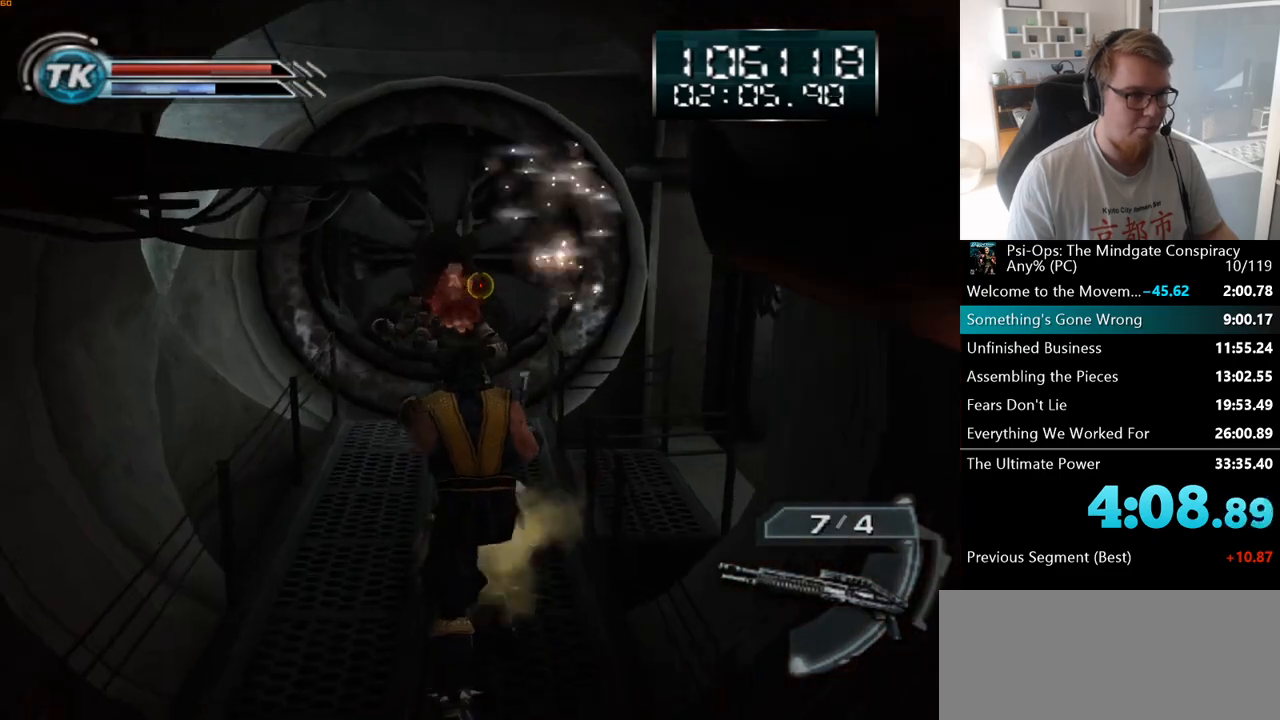
{"keys": ["w"], "mouse": [], "events": [[283, "d", "down"], [467, "d", "up"]]}